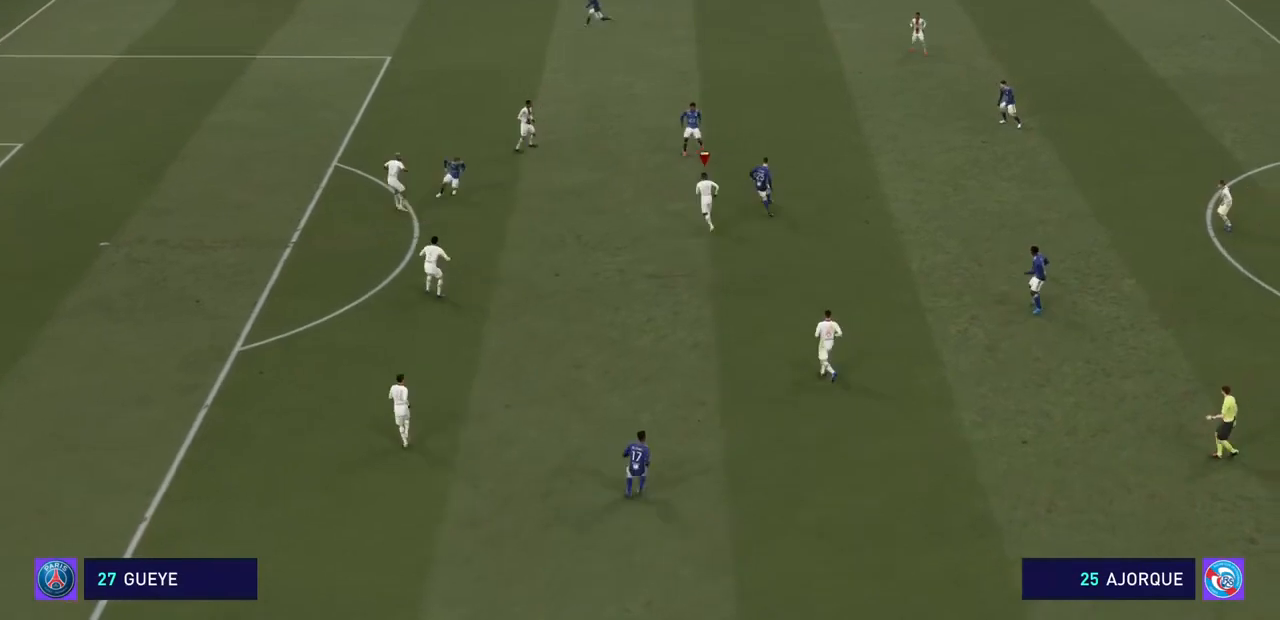
Gameplay with a controller (PlayStation layout); each line is a JSON object with the inputs held at the frame after it. "events" lists button and stick changes between this image and that frame as [ms after this image, input, new state], when the widget could be followed in between. Not read: L3 R3.
{"buttons": ["R2"], "left_stick": "up-right", "right_stick": "center", "events": [[300, "left_stick", "up-right"]]}
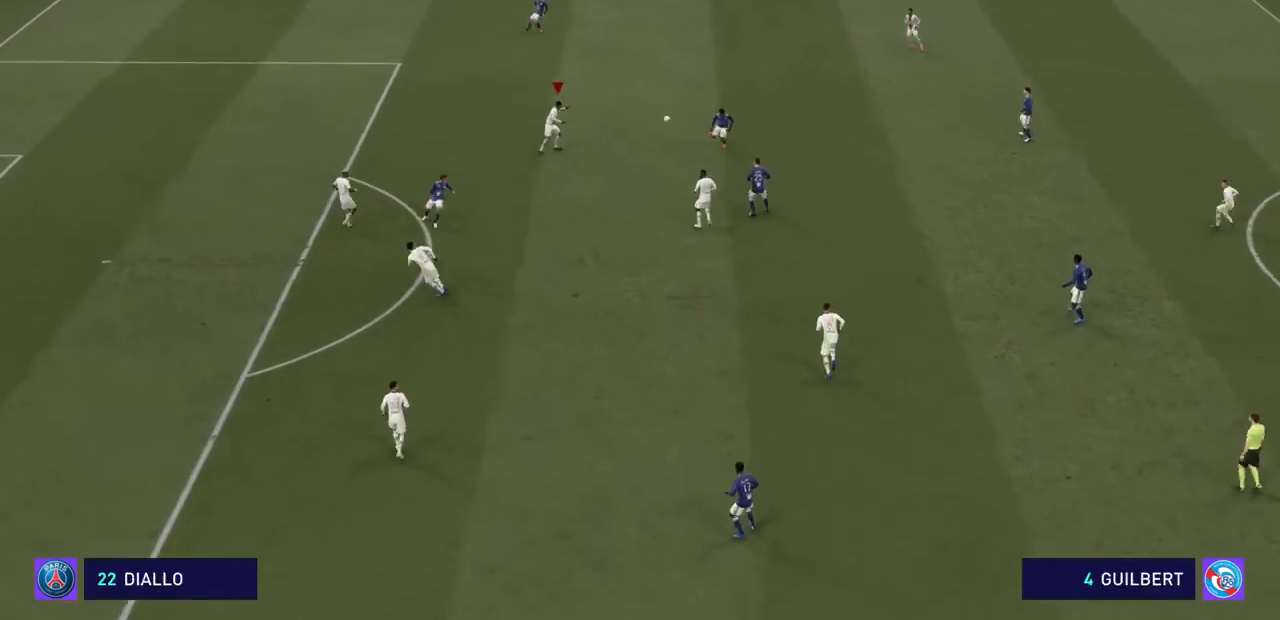
{"buttons": ["SQUARE", "R2"], "left_stick": "up-left", "right_stick": "center"}
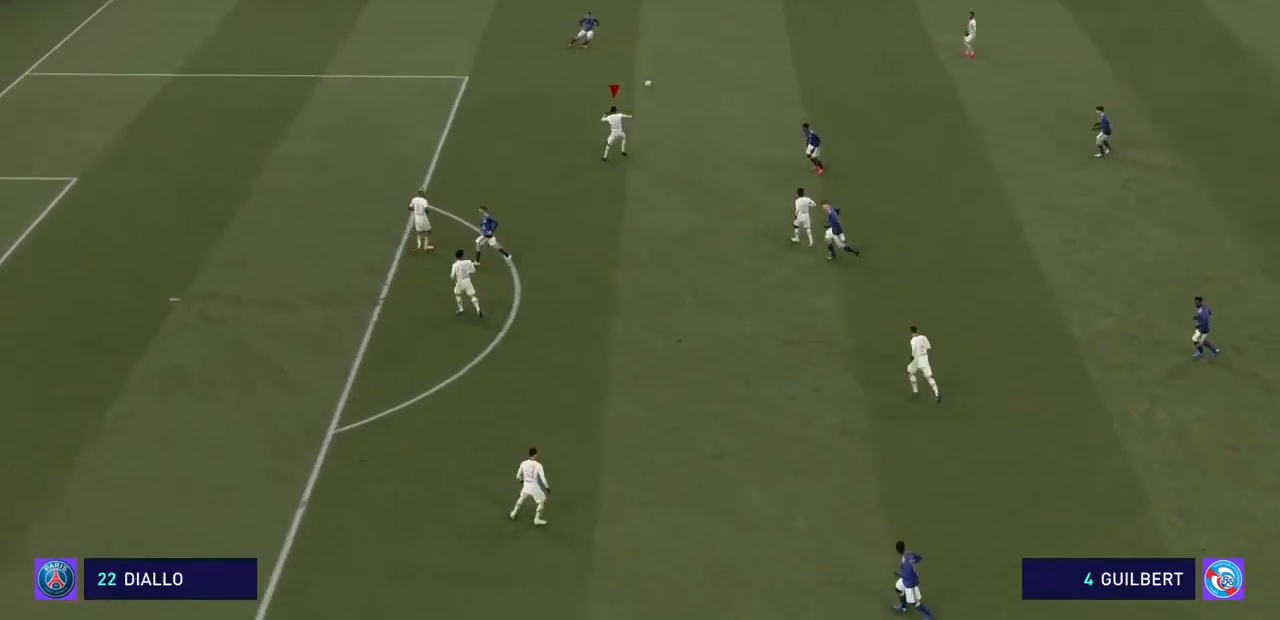
{"buttons": ["R2"], "left_stick": "up-left", "right_stick": "center", "events": [[100, "left_stick", "up-right"], [233, "SQUARE", "up"], [367, "left_stick", "up-left"]]}
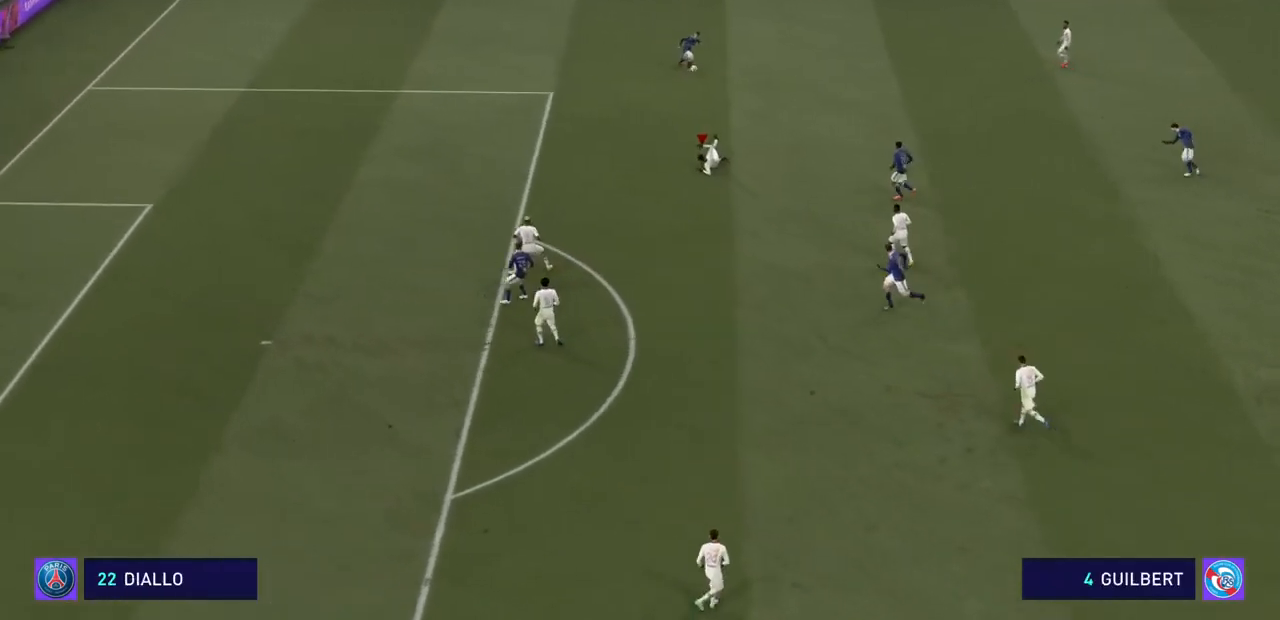
{"buttons": ["R2"], "left_stick": "up-left", "right_stick": "center", "events": []}
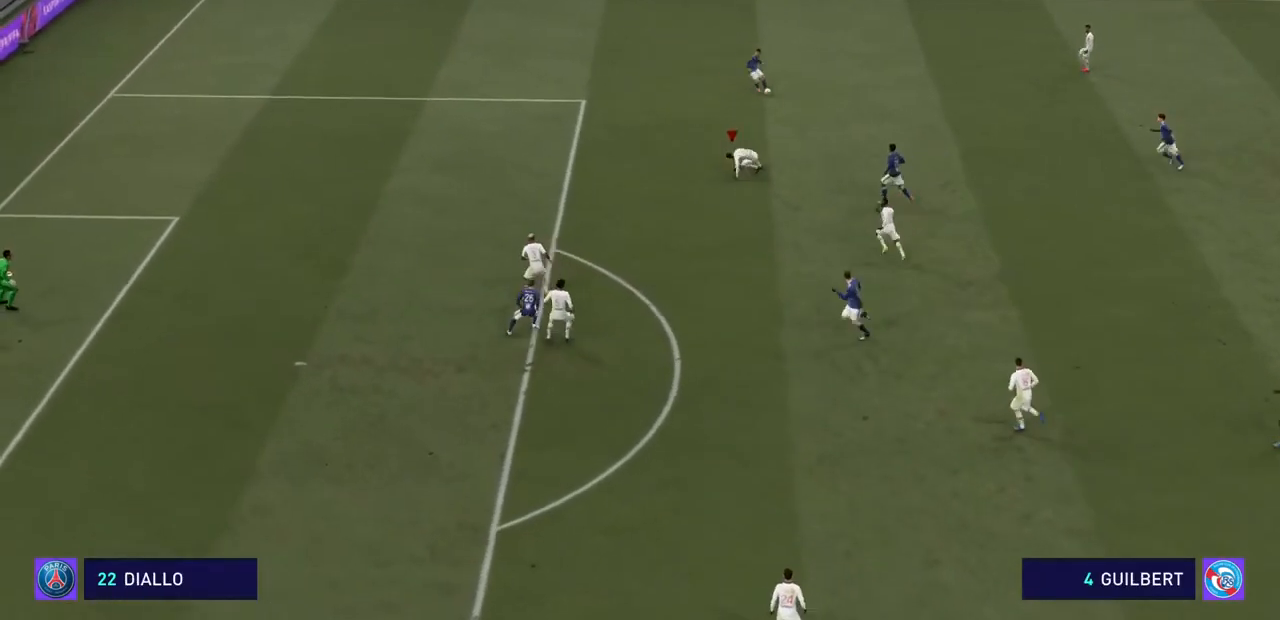
{"buttons": ["R2"], "left_stick": "up-right", "right_stick": "center", "events": [[33, "left_stick", "up"], [133, "left_stick", "up-right"], [167, "CROSS", "down"], [300, "CROSS", "up"]]}
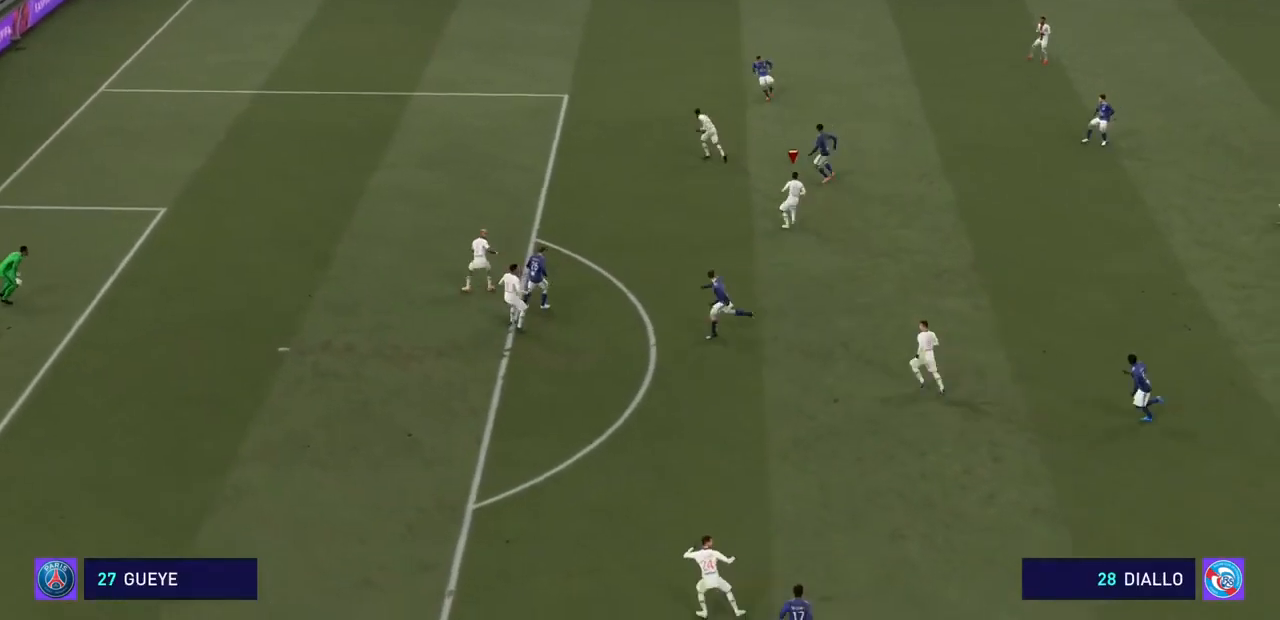
{"buttons": ["R2"], "left_stick": "down-right", "right_stick": "center", "events": [[233, "left_stick", "right"], [367, "left_stick", "down-right"]]}
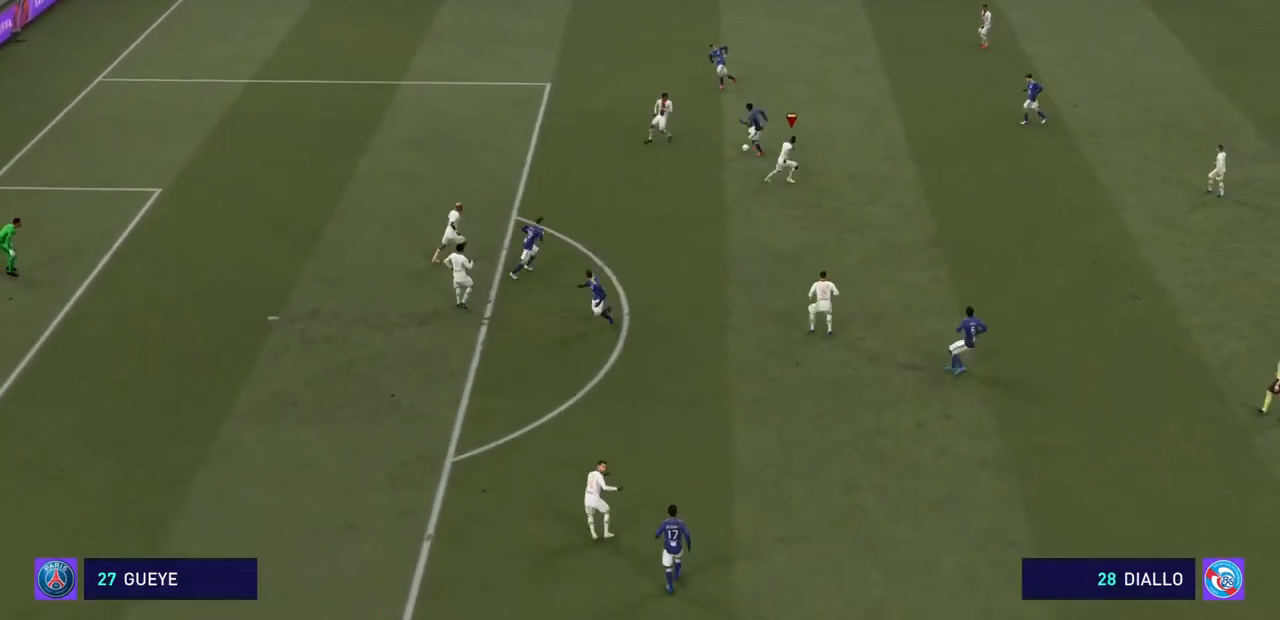
{"buttons": ["R2"], "left_stick": "up-left", "right_stick": "center", "events": [[333, "left_stick", "up-right"], [467, "left_stick", "up-left"]]}
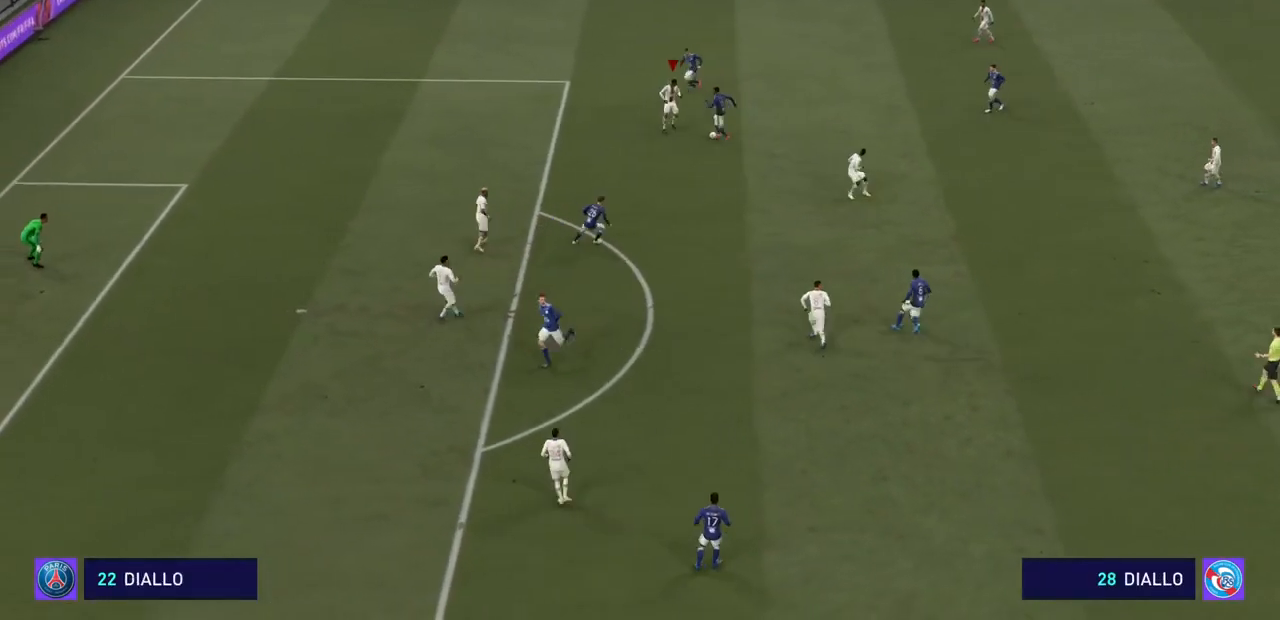
{"buttons": ["CROSS", "R2"], "left_stick": "center", "right_stick": "center", "events": [[100, "left_stick", "center"], [167, "left_stick", "down-left"], [267, "CROSS", "down"], [300, "left_stick", "center"], [400, "CROSS", "up"], [467, "CROSS", "down"]]}
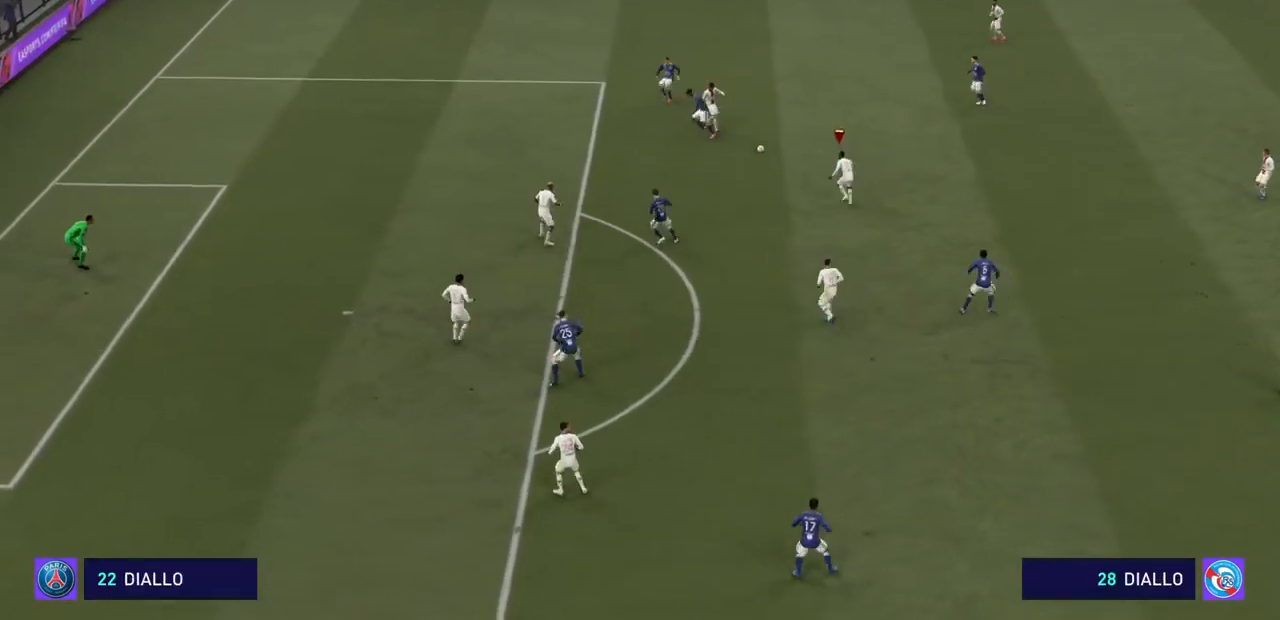
{"buttons": ["R2"], "left_stick": "center", "right_stick": "center", "events": [[33, "CROSS", "up"], [100, "CROSS", "down"], [167, "CROSS", "up"]]}
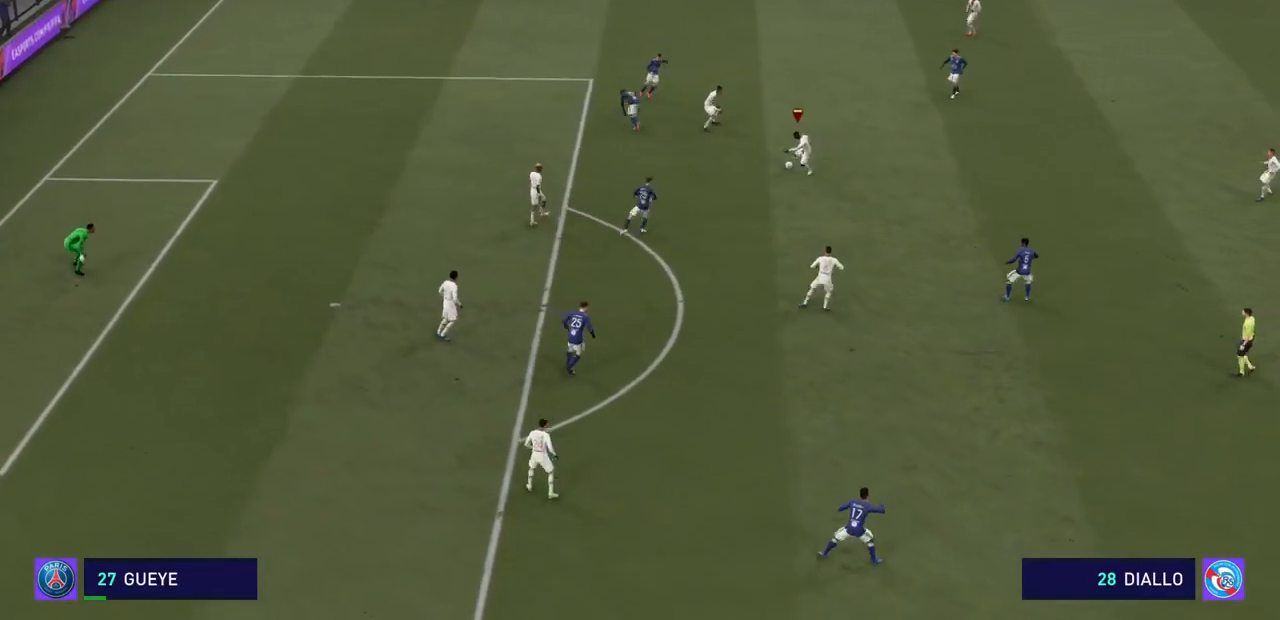
{"buttons": ["R2"], "left_stick": "right", "right_stick": "center", "events": [[33, "left_stick", "down-right"], [267, "left_stick", "right"]]}
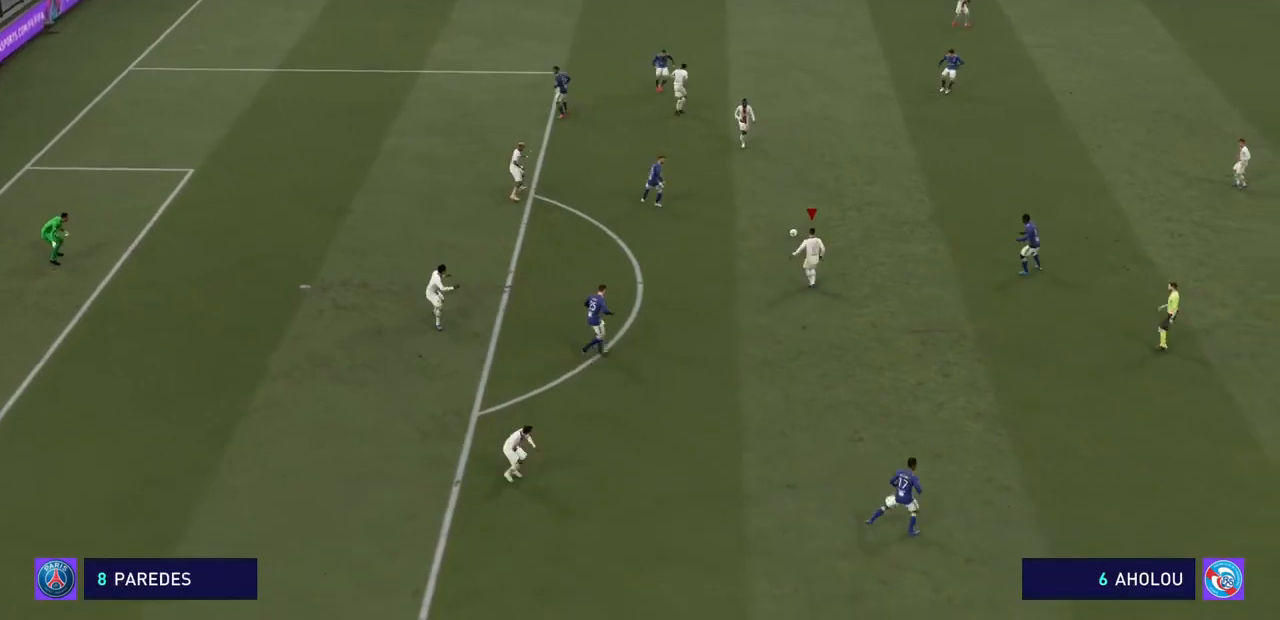
{"buttons": ["R2"], "left_stick": "right", "right_stick": "center", "events": []}
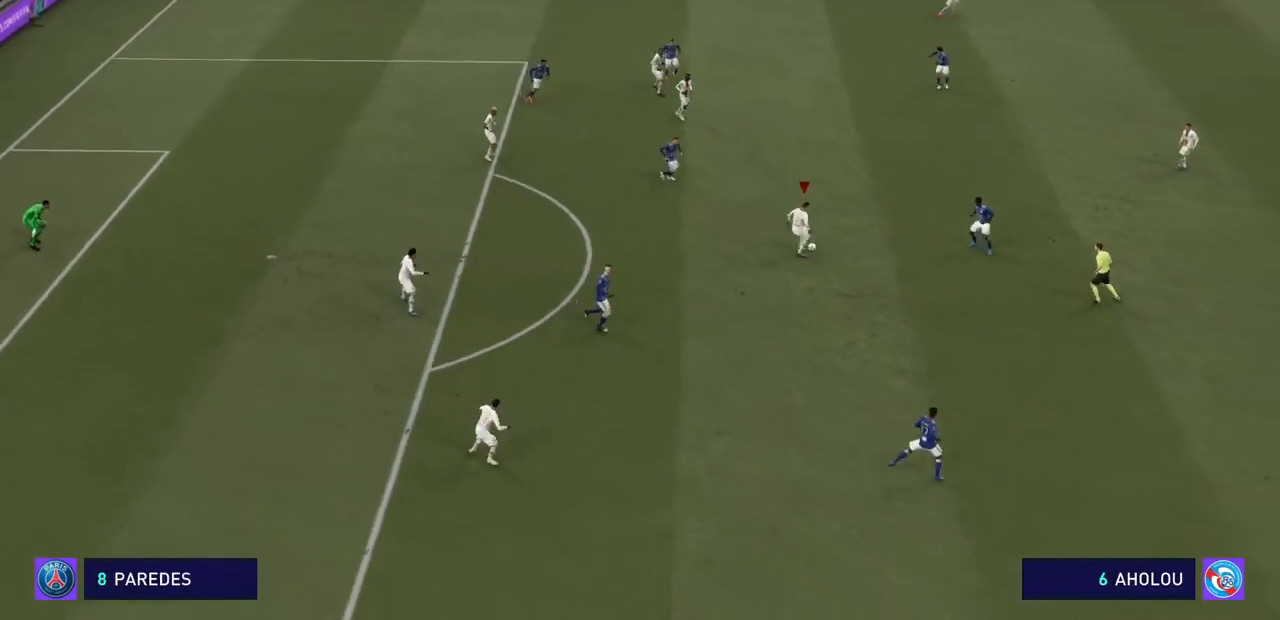
{"buttons": ["R2"], "left_stick": "up-right", "right_stick": "center", "events": [[467, "left_stick", "up-right"]]}
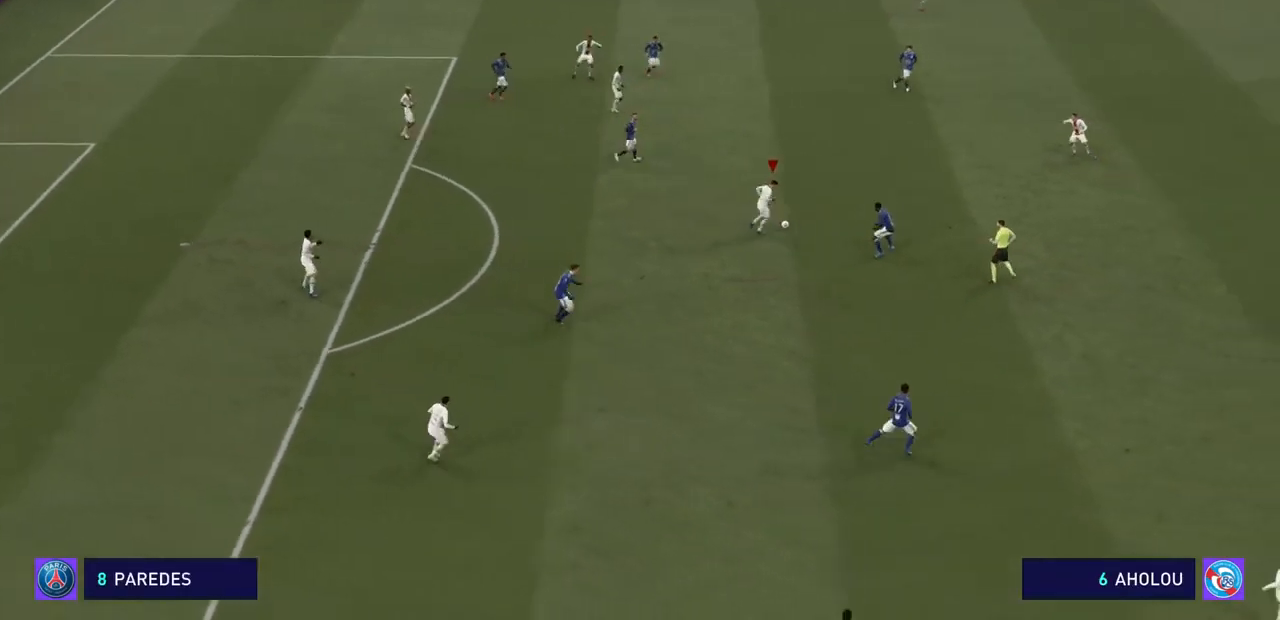
{"buttons": ["SQUARE", "R2"], "left_stick": "up-right", "right_stick": "center", "events": [[367, "SQUARE", "down"]]}
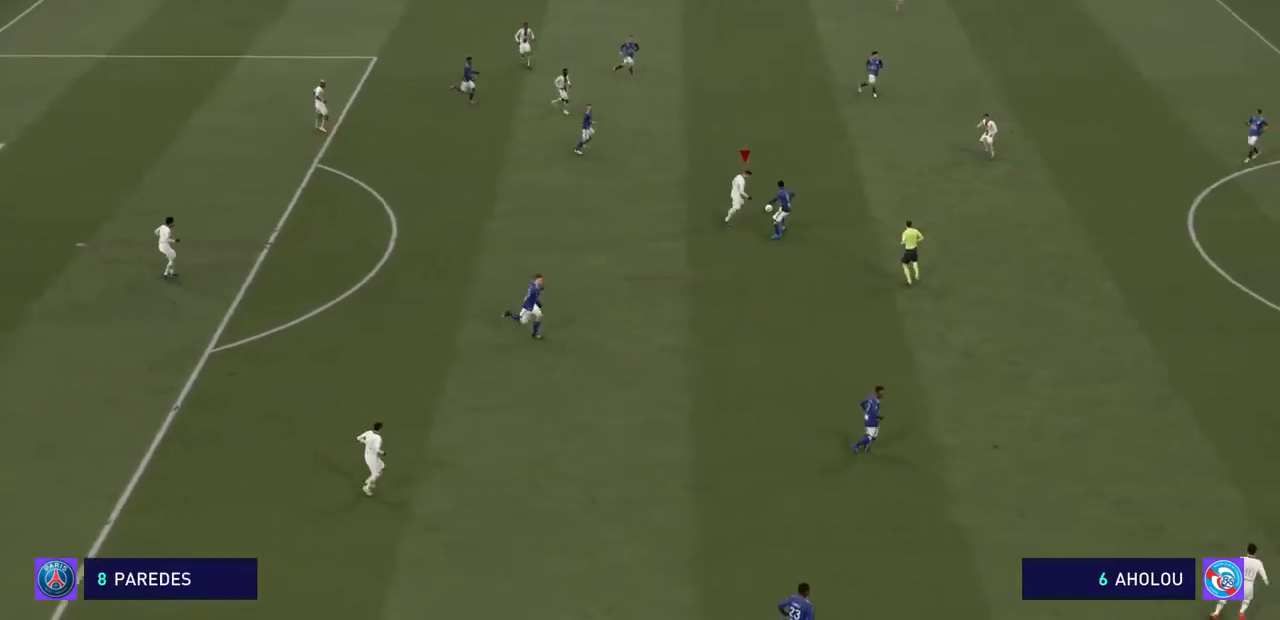
{"buttons": ["SQUARE", "R2"], "left_stick": "up-right", "right_stick": "center", "events": [[200, "SQUARE", "up"], [433, "SQUARE", "down"]]}
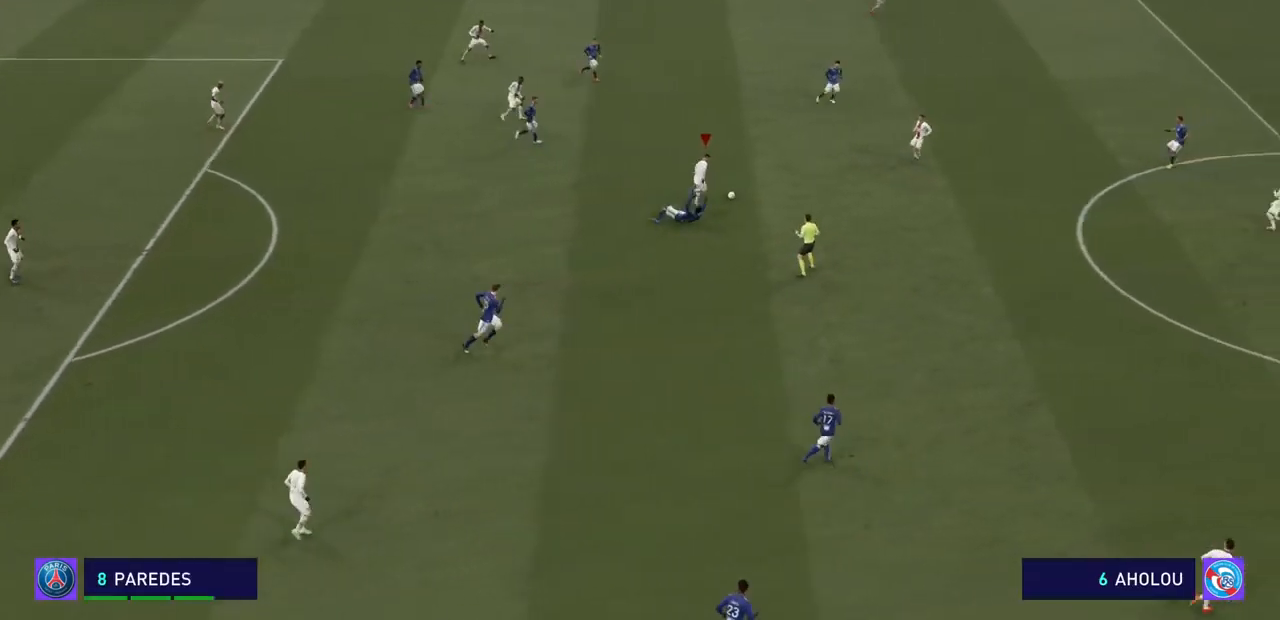
{"buttons": ["R2"], "left_stick": "up-right", "right_stick": "center", "events": [[100, "SQUARE", "up"], [133, "SQUARE", "down"], [233, "SQUARE", "up"]]}
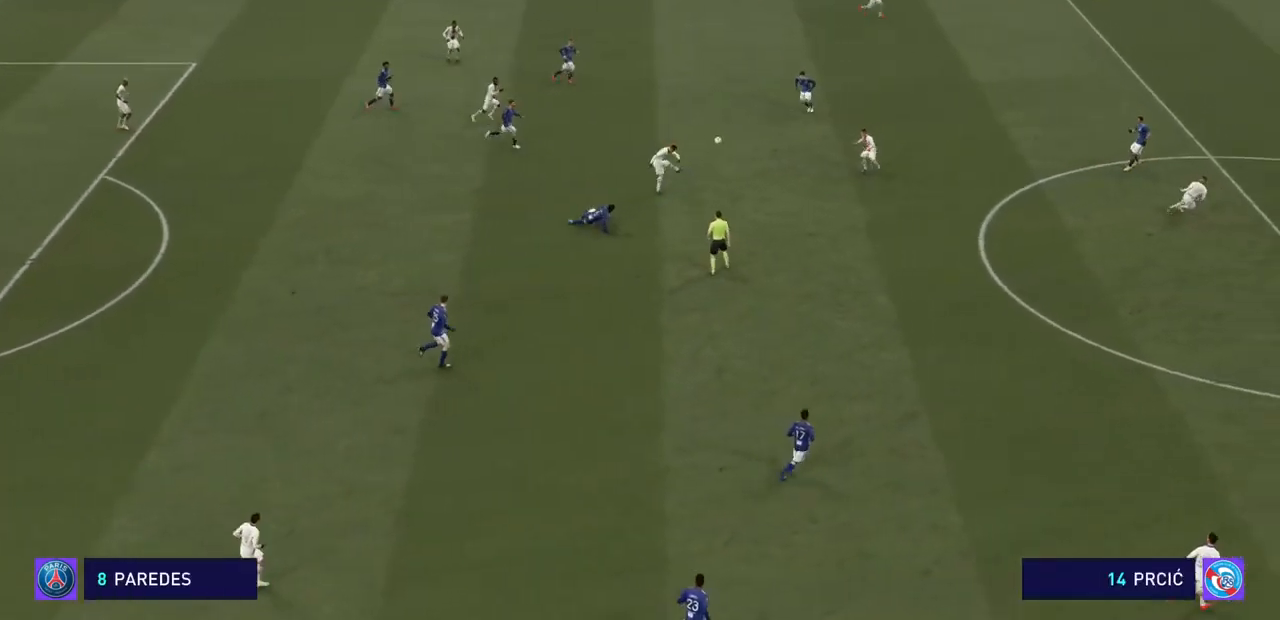
{"buttons": ["R2"], "left_stick": "up-right", "right_stick": "center", "events": []}
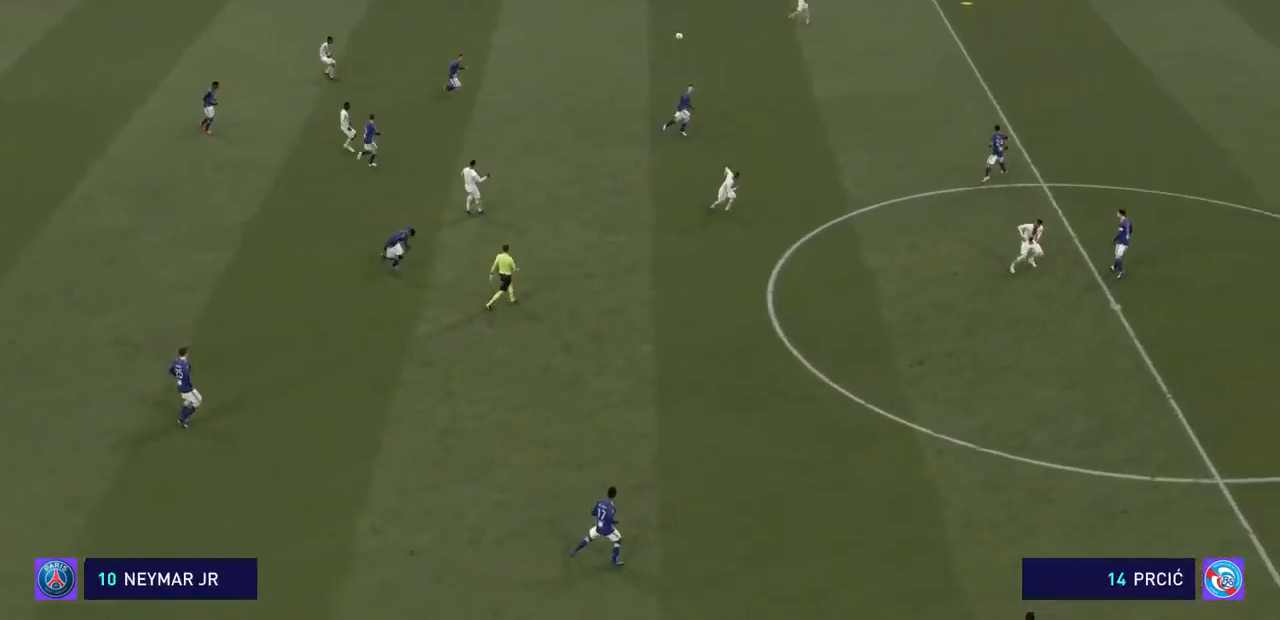
{"buttons": ["R2"], "left_stick": "right", "right_stick": "center", "events": [[267, "left_stick", "right"]]}
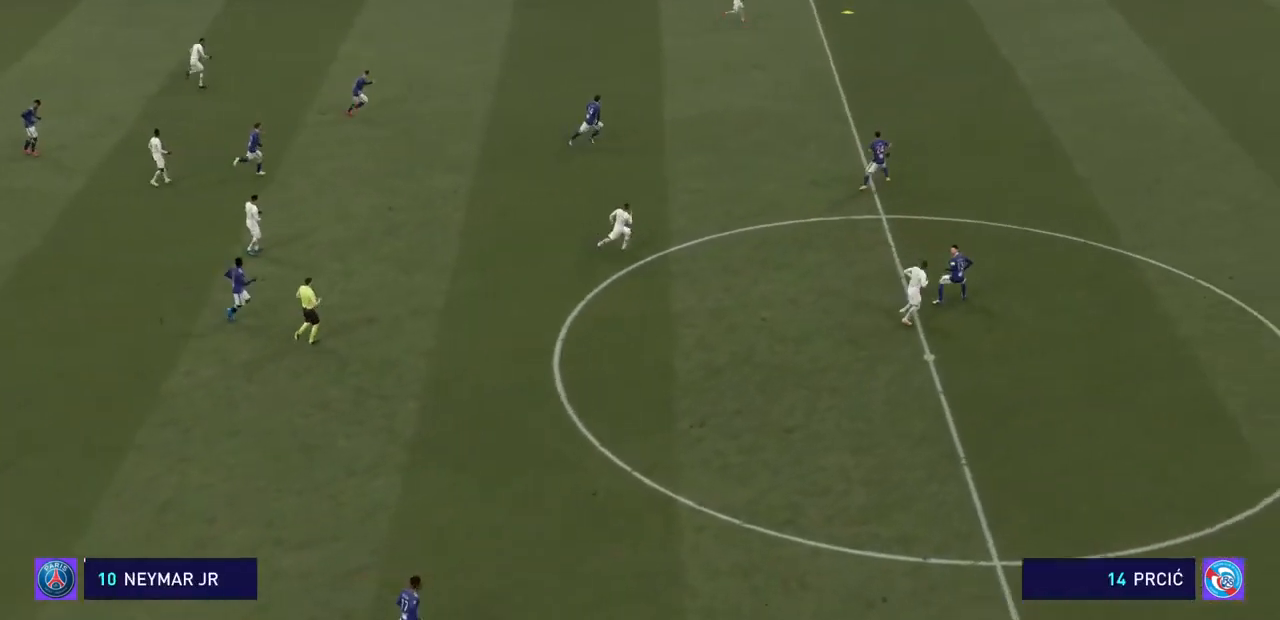
{"buttons": ["R2"], "left_stick": "right", "right_stick": "center", "events": []}
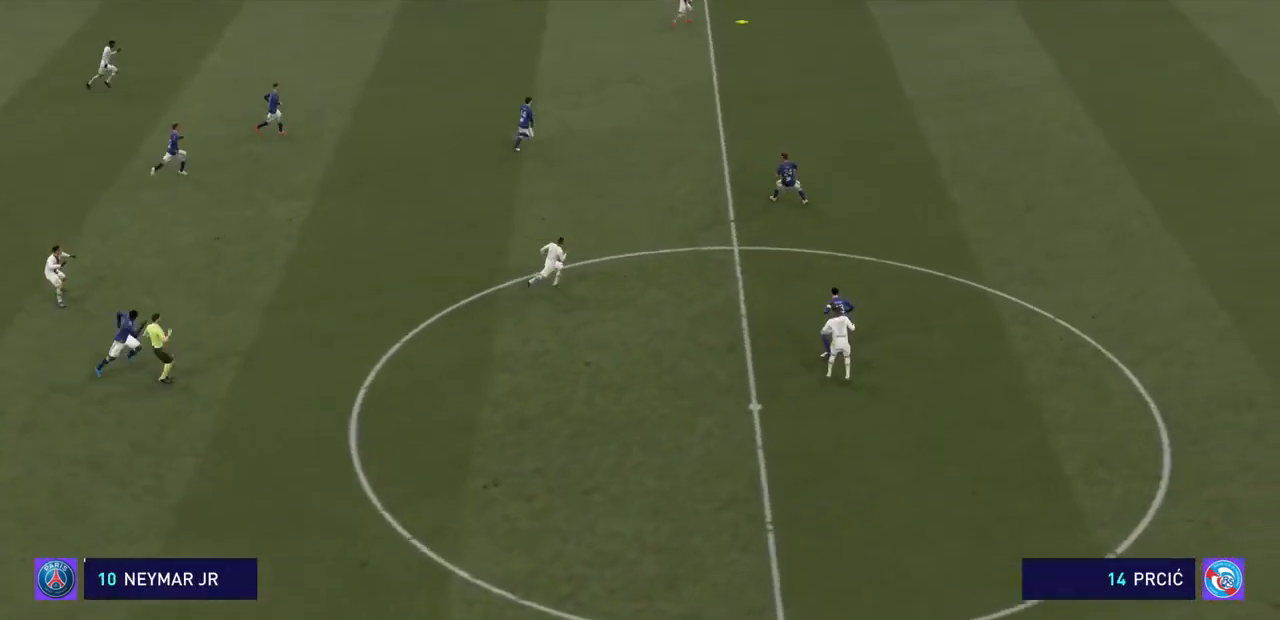
{"buttons": ["R2"], "left_stick": "down-right", "right_stick": "center", "events": [[133, "left_stick", "down-right"]]}
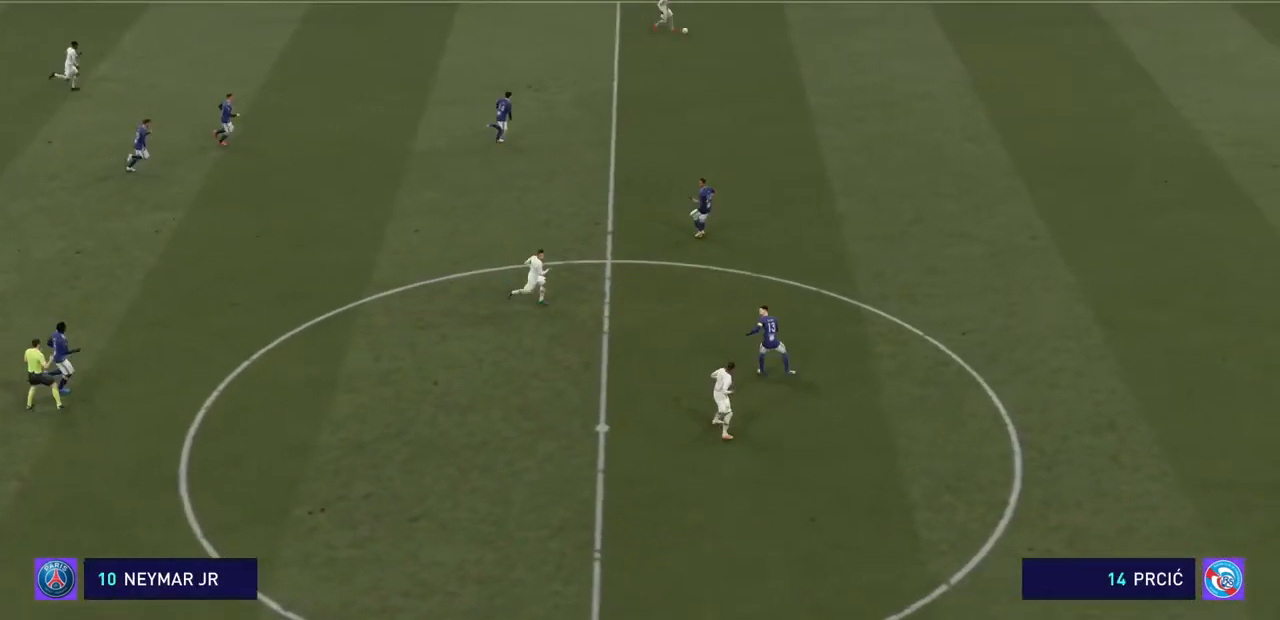
{"buttons": ["R2"], "left_stick": "down-right", "right_stick": "center", "events": []}
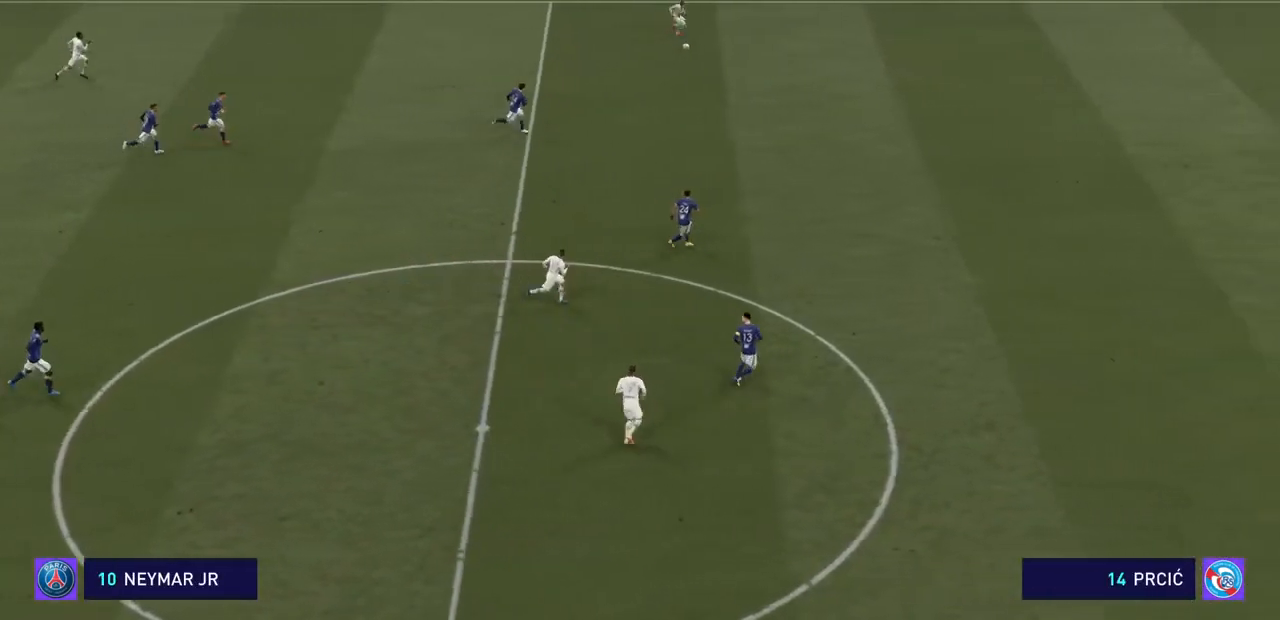
{"buttons": ["R2"], "left_stick": "down-right", "right_stick": "center", "events": []}
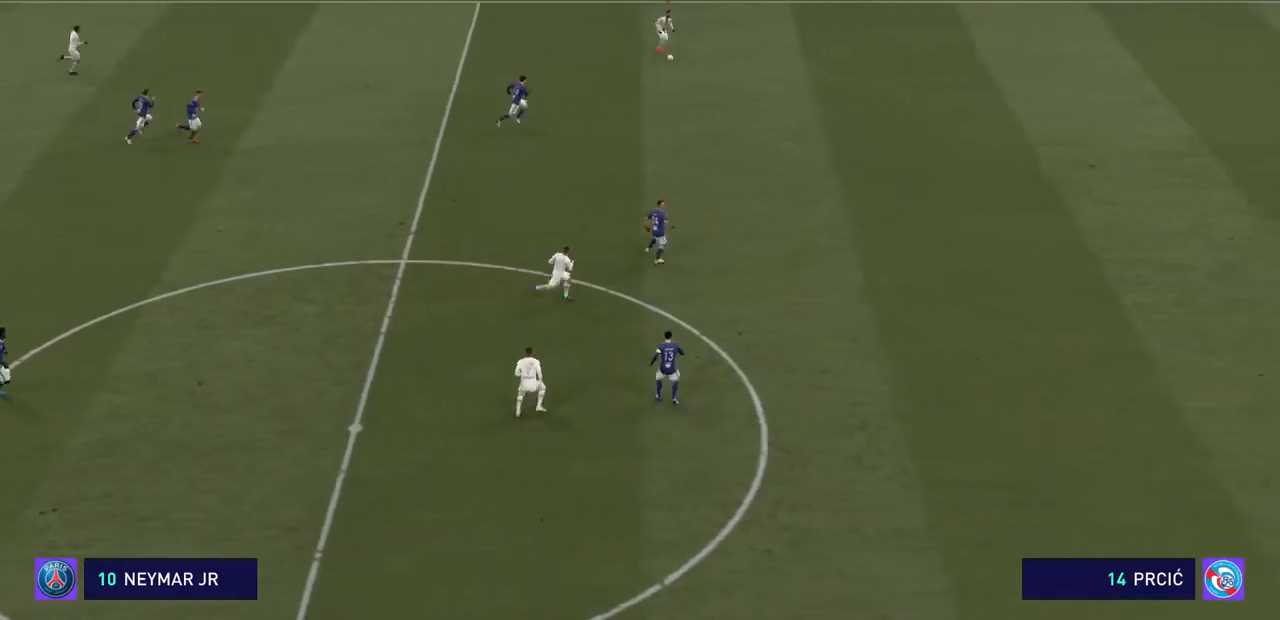
{"buttons": ["R2"], "left_stick": "right", "right_stick": "up", "events": [[333, "right_stick", "up"], [367, "left_stick", "right"]]}
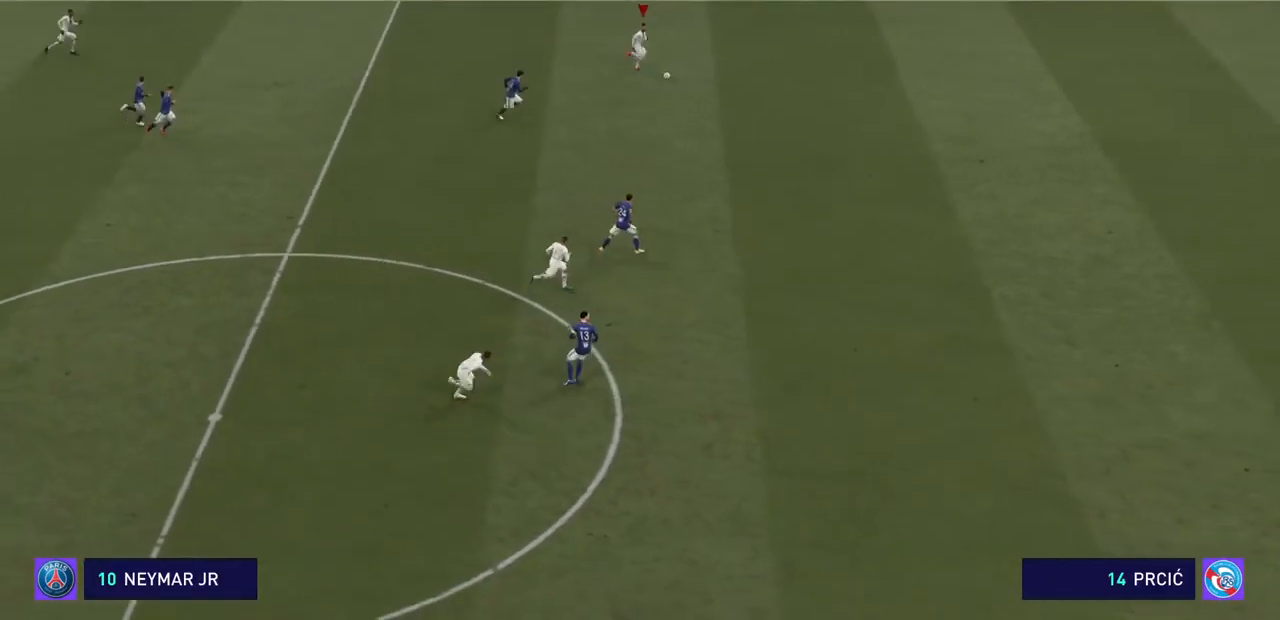
{"buttons": ["R2"], "left_stick": "right", "right_stick": "center"}
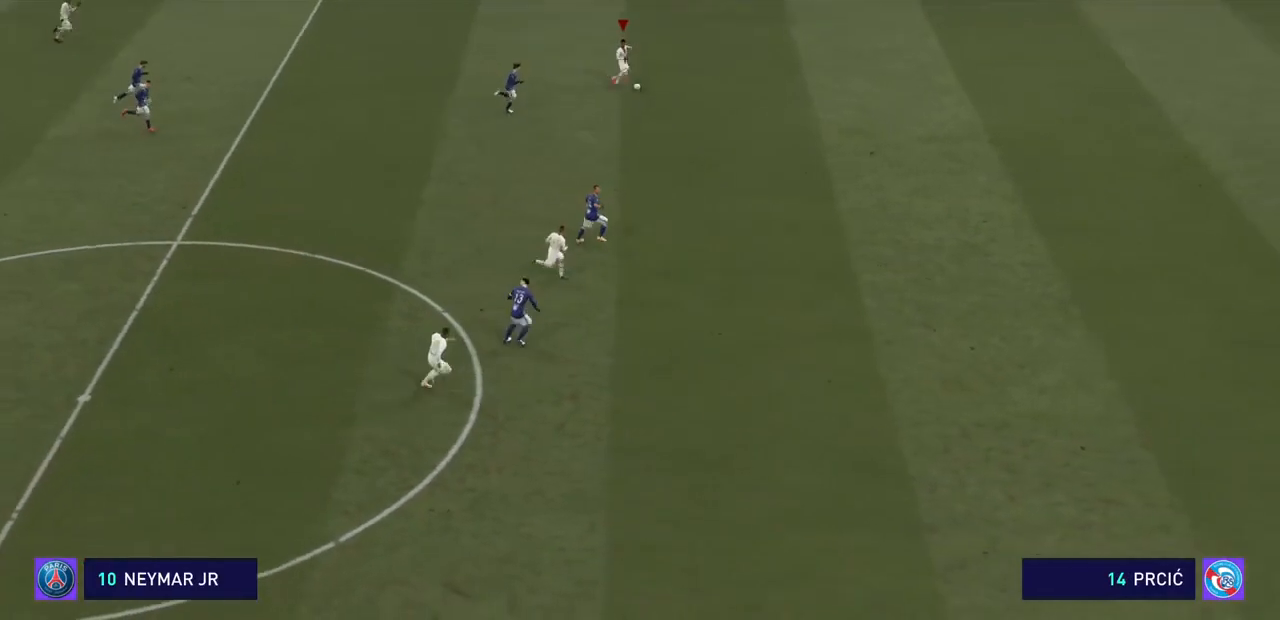
{"buttons": ["R2"], "left_stick": "right", "right_stick": "center", "events": []}
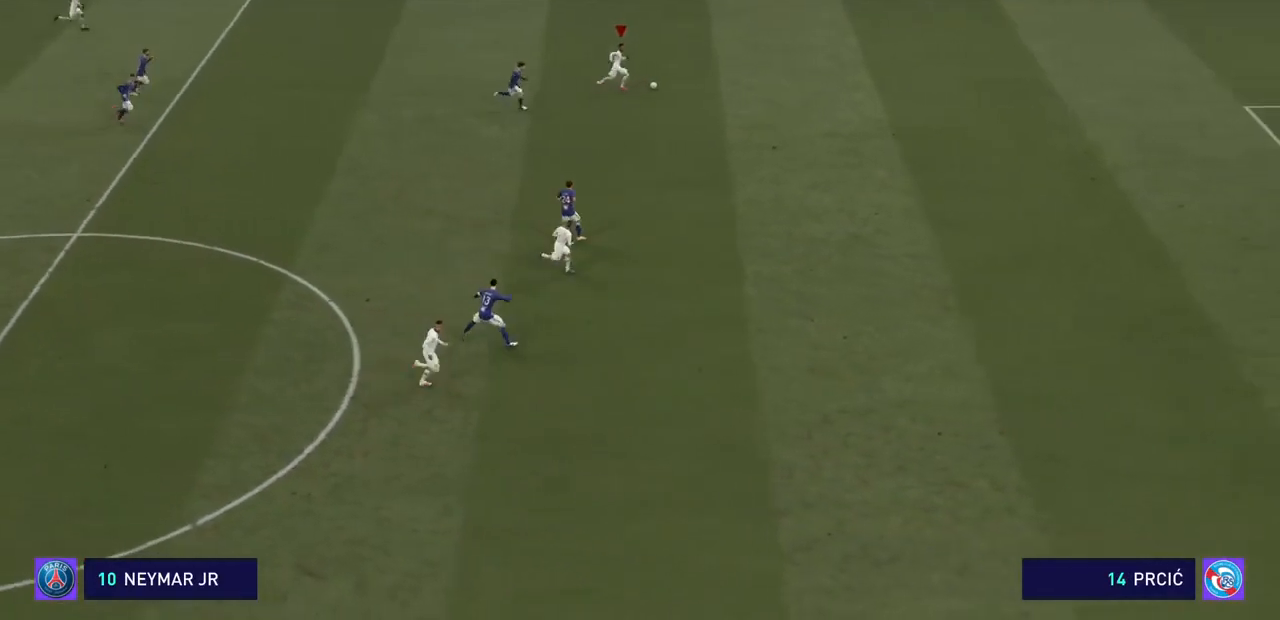
{"buttons": ["R2"], "left_stick": "right", "right_stick": "center", "events": []}
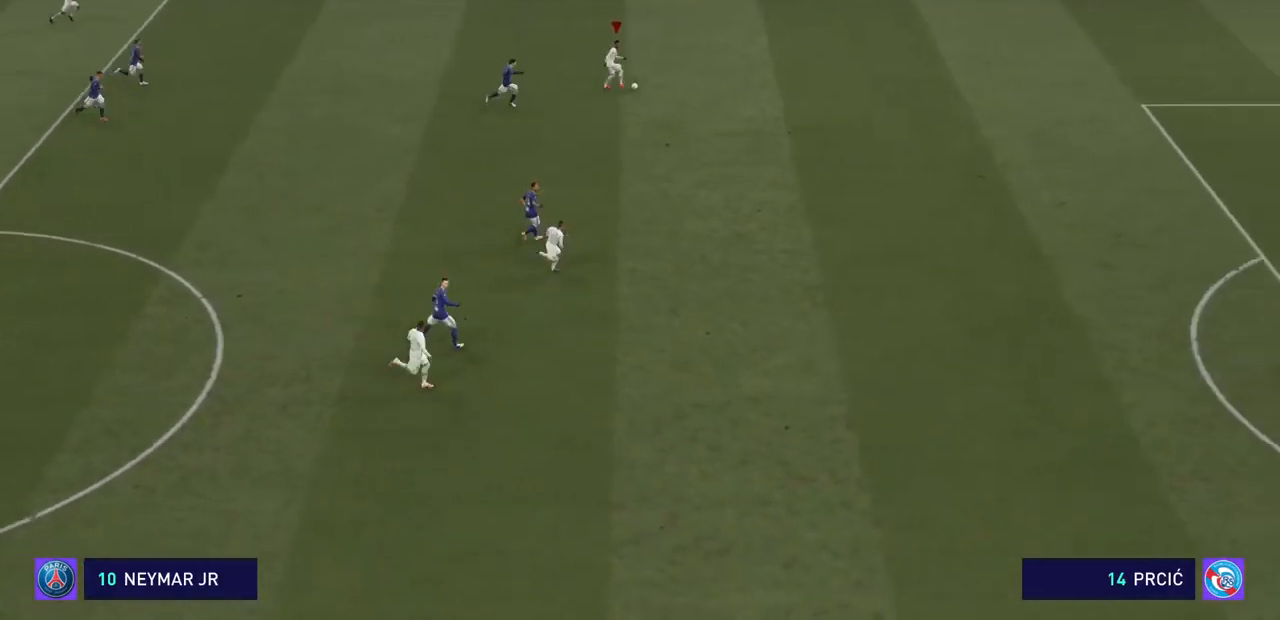
{"buttons": ["R2"], "left_stick": "down-right", "right_stick": "center", "events": [[167, "left_stick", "down-right"]]}
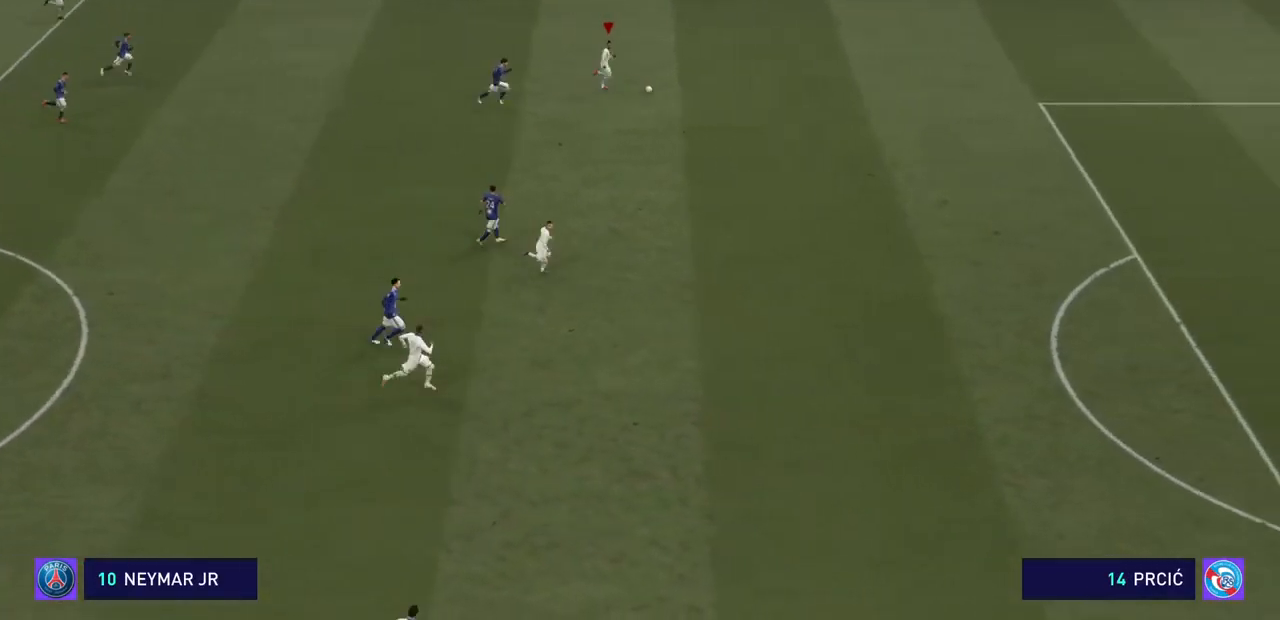
{"buttons": ["R2"], "left_stick": "down-right", "right_stick": "center", "events": []}
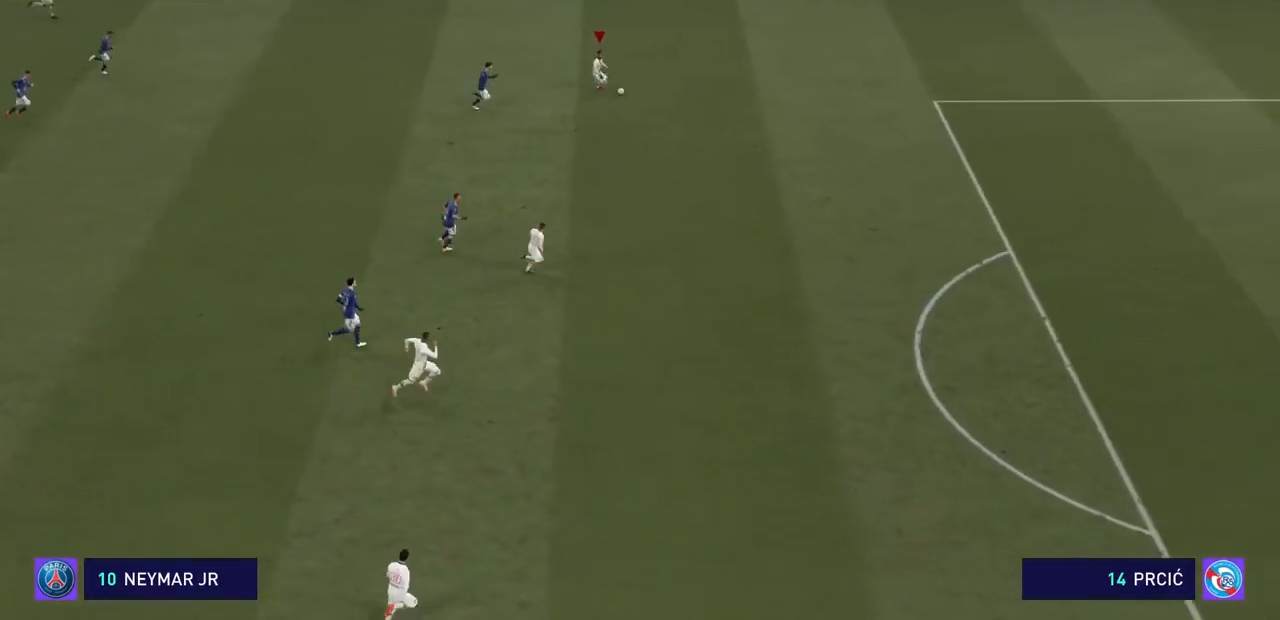
{"buttons": ["R2"], "left_stick": "down-right", "right_stick": "center", "events": []}